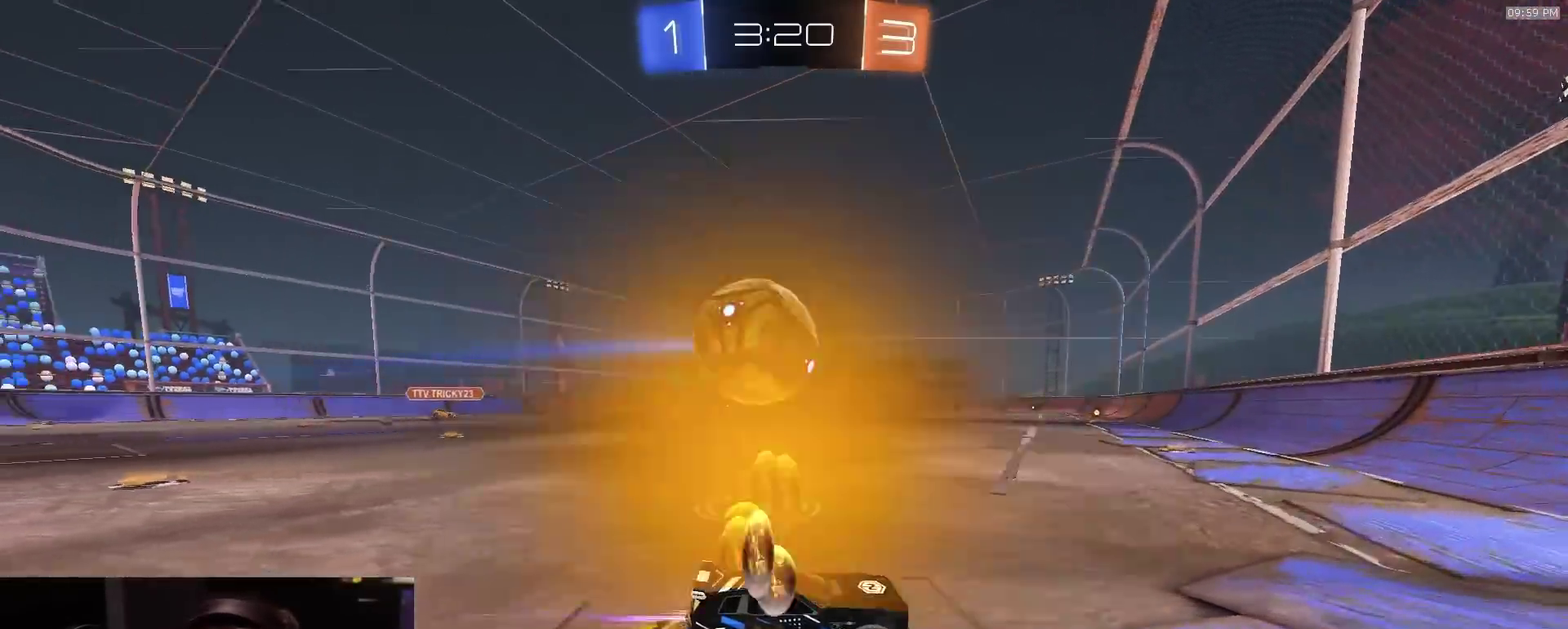
Gameplay with a controller (PlayStation layout); each line is a JSON object with the inputs held at the frame after it (dt_ms = milliseconds from this image to that frame). "events" lists button and stick changes between this image and that frame as [ms after this image, input, new state], when the widget could be followed in between. Not read: L1.
{"dt_ms": 500, "buttons": ["R2"], "left_stick": "left", "right_stick": "center", "events": [[83, "R2", "down"], [183, "left_stick", "left"], [333, "R2", "up"], [500, "R2", "down"]]}
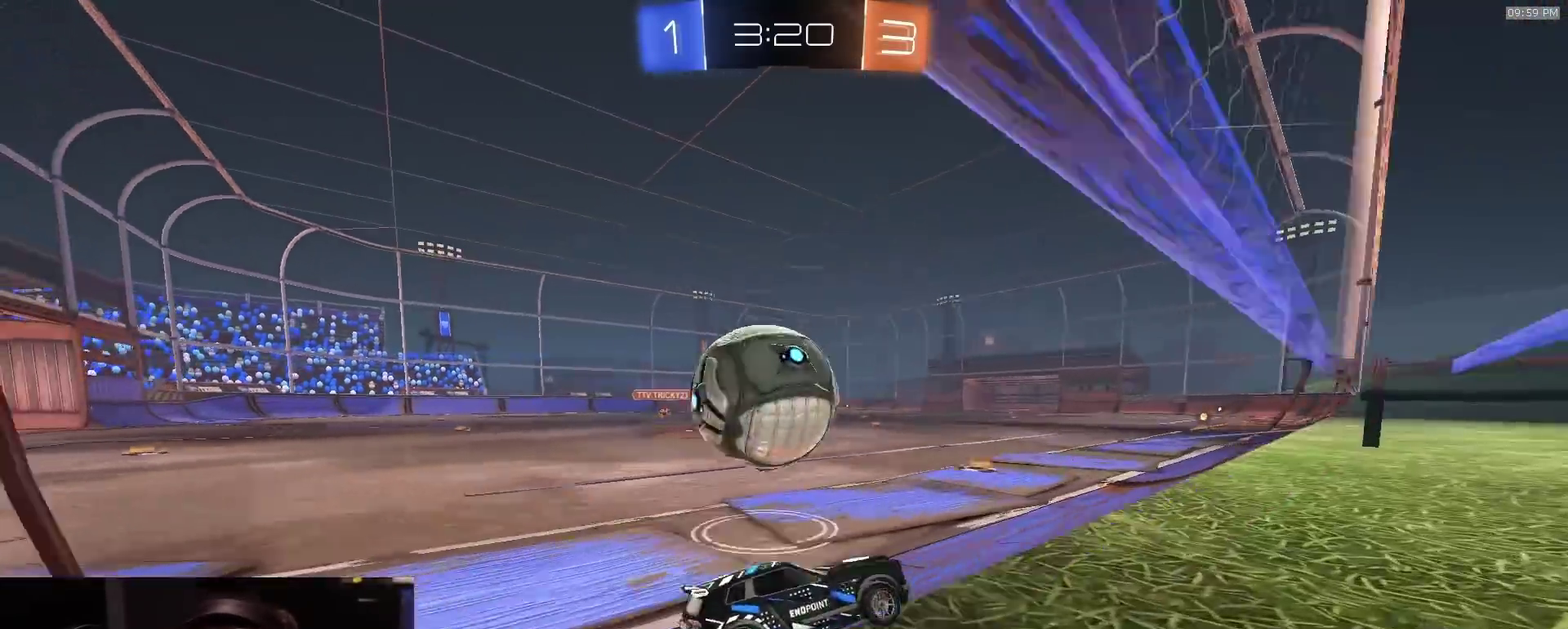
{"dt_ms": 400, "buttons": [], "left_stick": "center", "right_stick": "center", "events": [[267, "left_stick", "center"], [400, "R2", "up"]]}
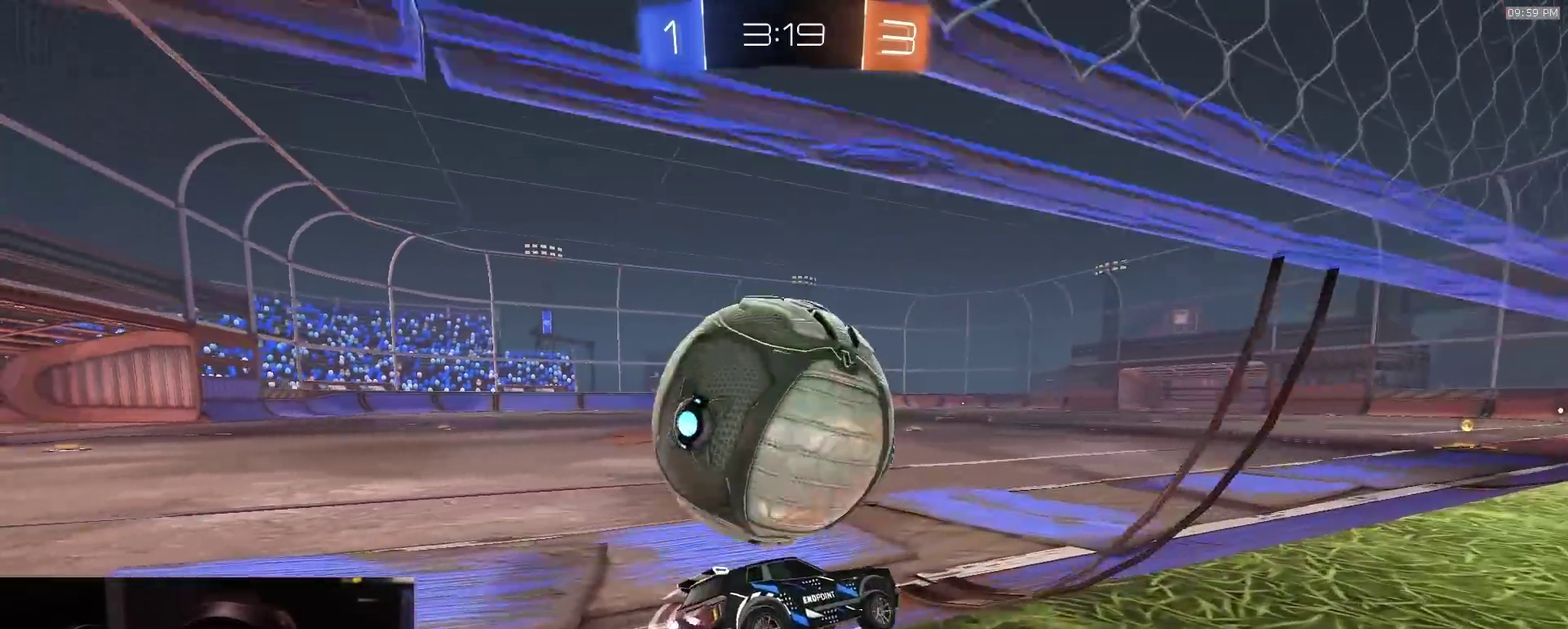
{"dt_ms": 800, "buttons": ["R2"], "left_stick": "down-left", "right_stick": "center", "events": [[33, "L2", "down"], [33, "left_stick", "right"], [83, "TRIANGLE", "down"], [117, "L2", "up"], [167, "R2", "down"], [167, "left_stick", "center"], [183, "TRIANGLE", "up"], [250, "left_stick", "left"], [317, "left_stick", "center"], [550, "left_stick", "left"], [617, "left_stick", "center"], [750, "left_stick", "down-left"]]}
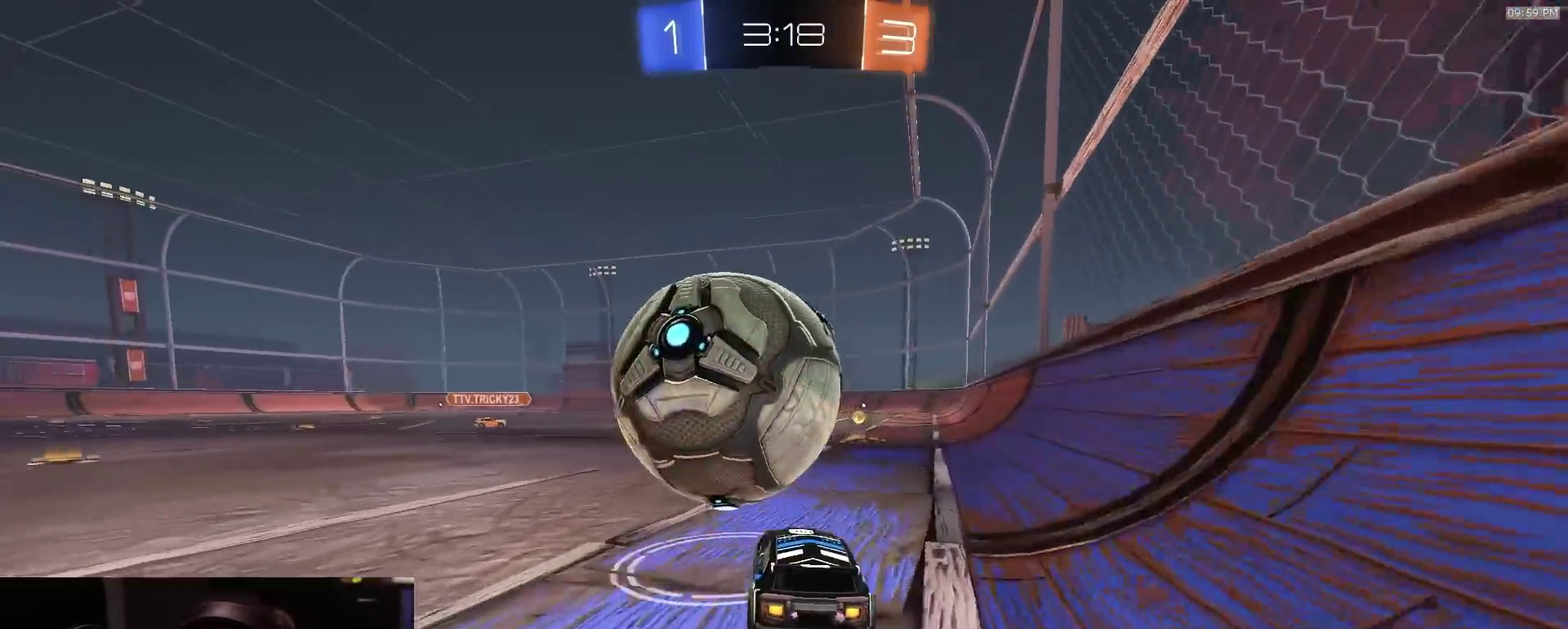
{"dt_ms": 300, "buttons": ["R2"], "left_stick": "center", "right_stick": "center", "events": [[33, "left_stick", "center"]]}
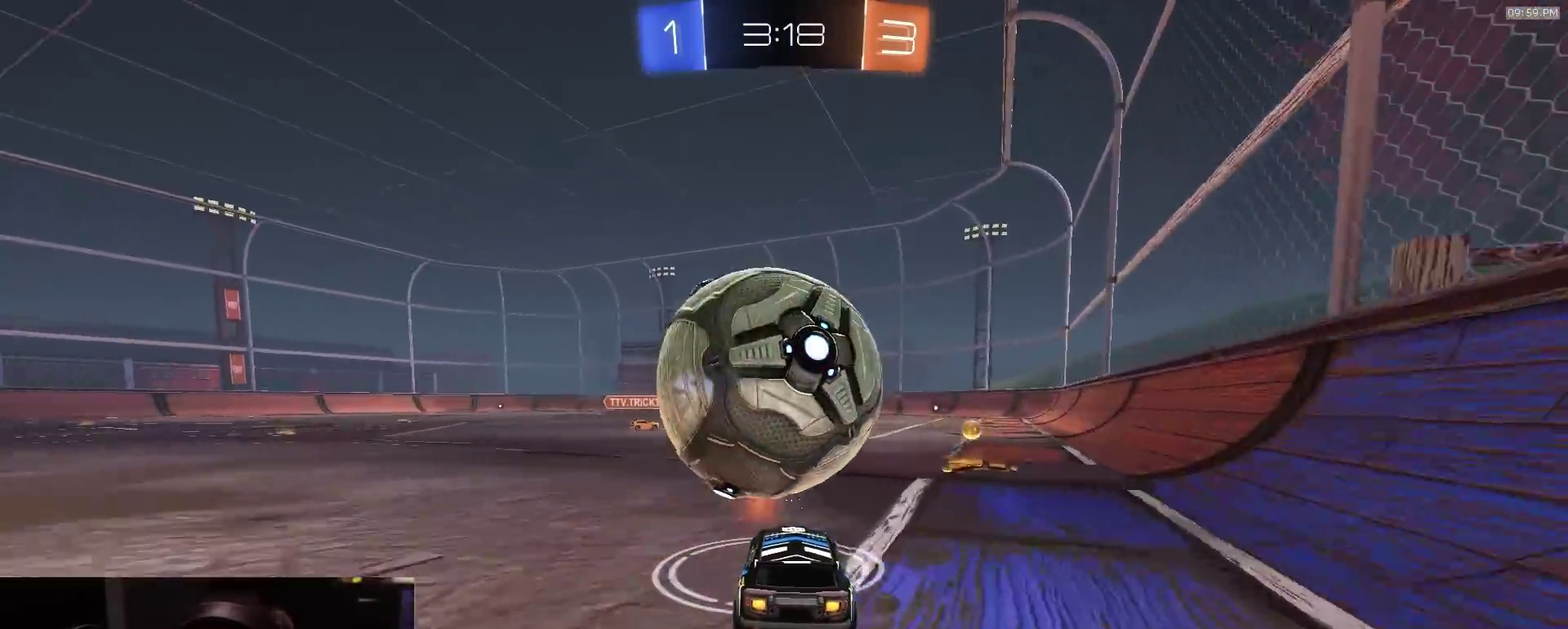
{"dt_ms": 500, "buttons": ["R2"], "left_stick": "center", "right_stick": "center", "events": [[183, "left_stick", "right"], [233, "left_stick", "center"]]}
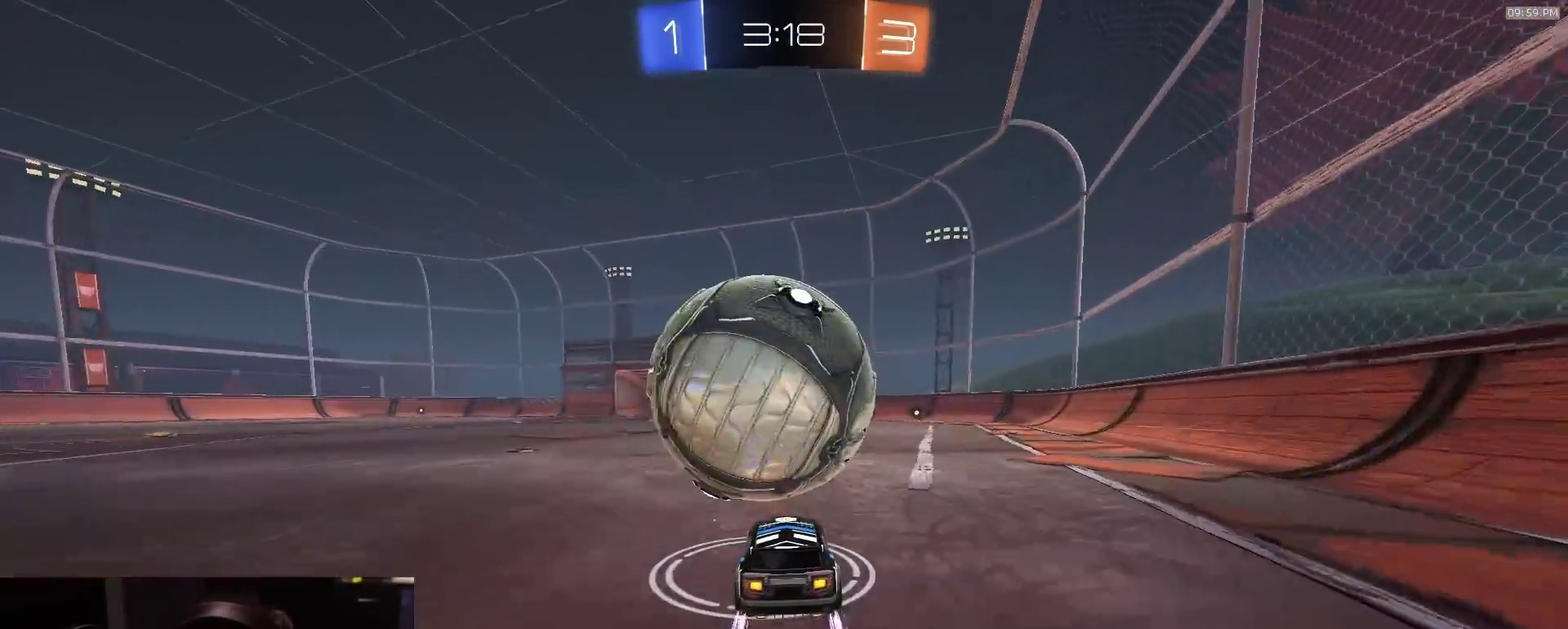
{"dt_ms": 500, "buttons": ["R2"], "left_stick": "center", "right_stick": "center", "events": [[300, "R2", "up"], [367, "R2", "down"]]}
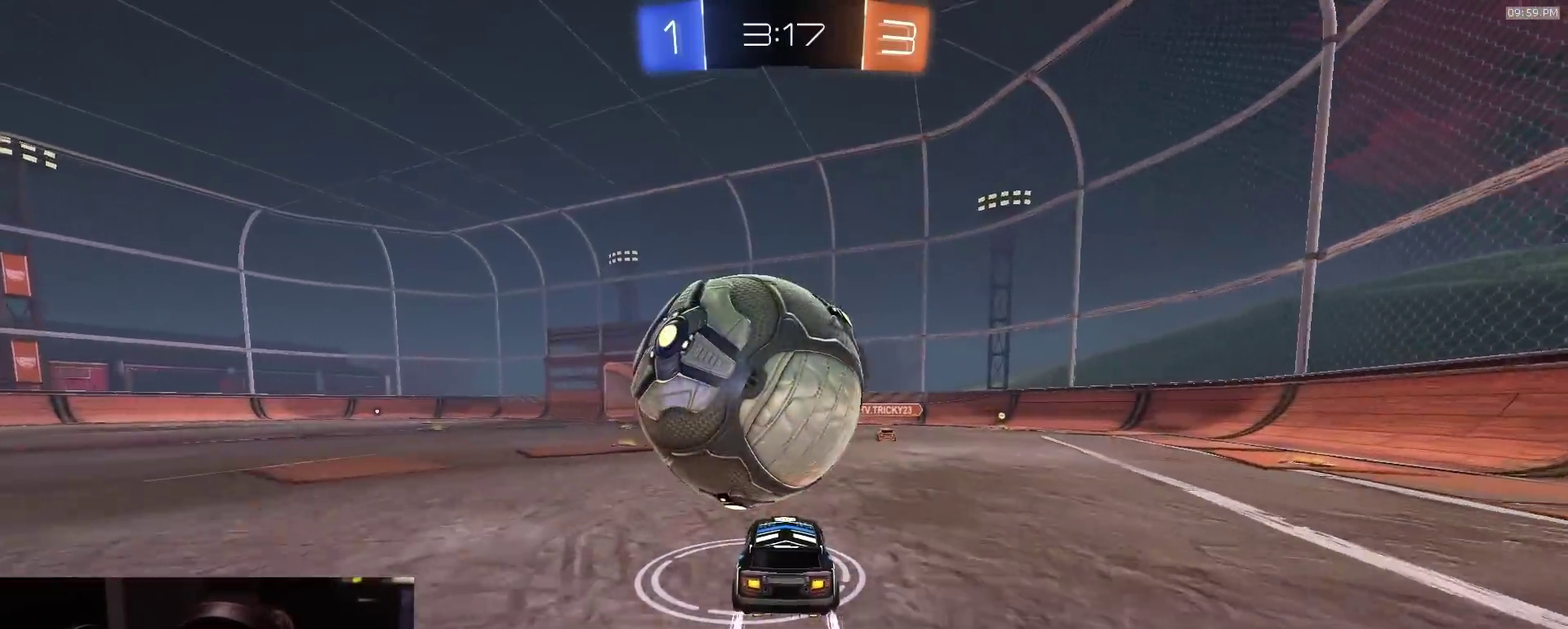
{"dt_ms": 400, "buttons": ["CROSS", "R2"], "left_stick": "down-right", "right_stick": "center", "events": [[283, "left_stick", "down-left"], [317, "CROSS", "down"], [367, "left_stick", "down-right"]]}